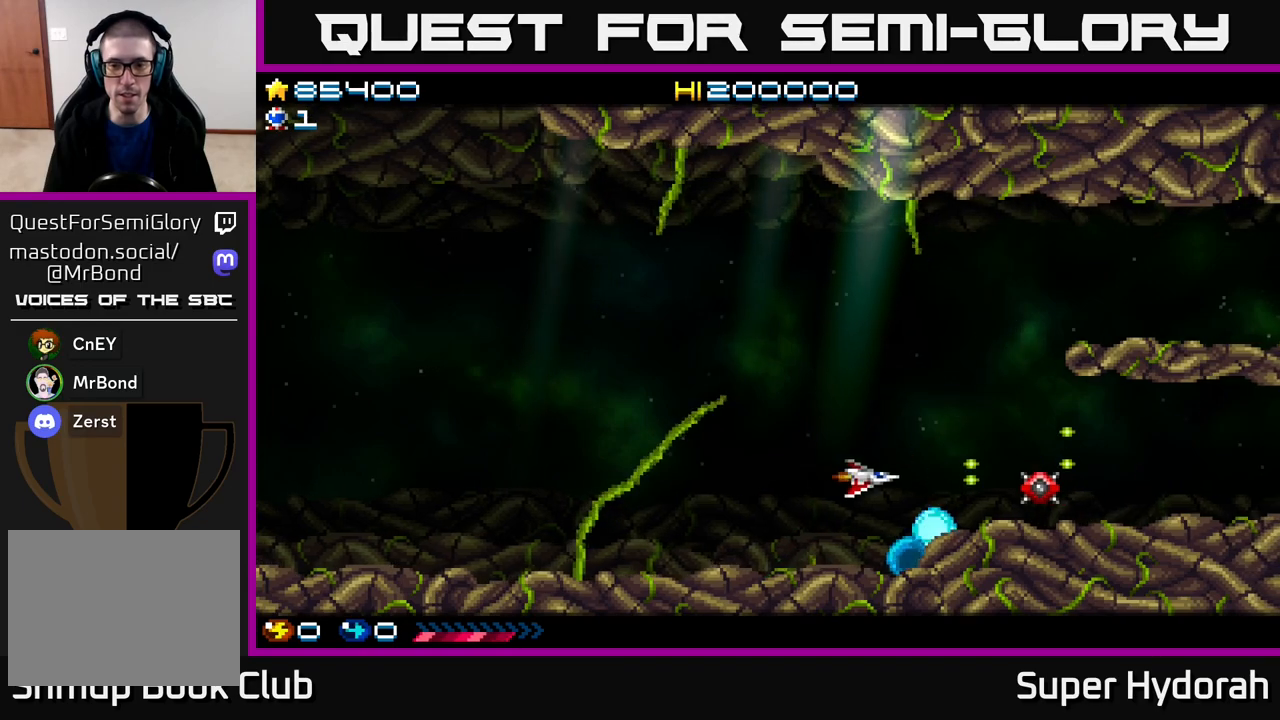
Gameplay with a controller (Xbox layout); each line is a JSON object with the inputs held at the frame after it. "events" lists button and stick changes between this image and that frame as [ms after this image, input, new state], when the widget could be followed in between. Not read: left_stick right_stick.
{"buttons": ["A", "DPAD_DOWN", "DPAD_RIGHT"], "events": [[33, "DPAD_UP", "down"], [167, "DPAD_UP", "up"], [467, "DPAD_DOWN", "down"]]}
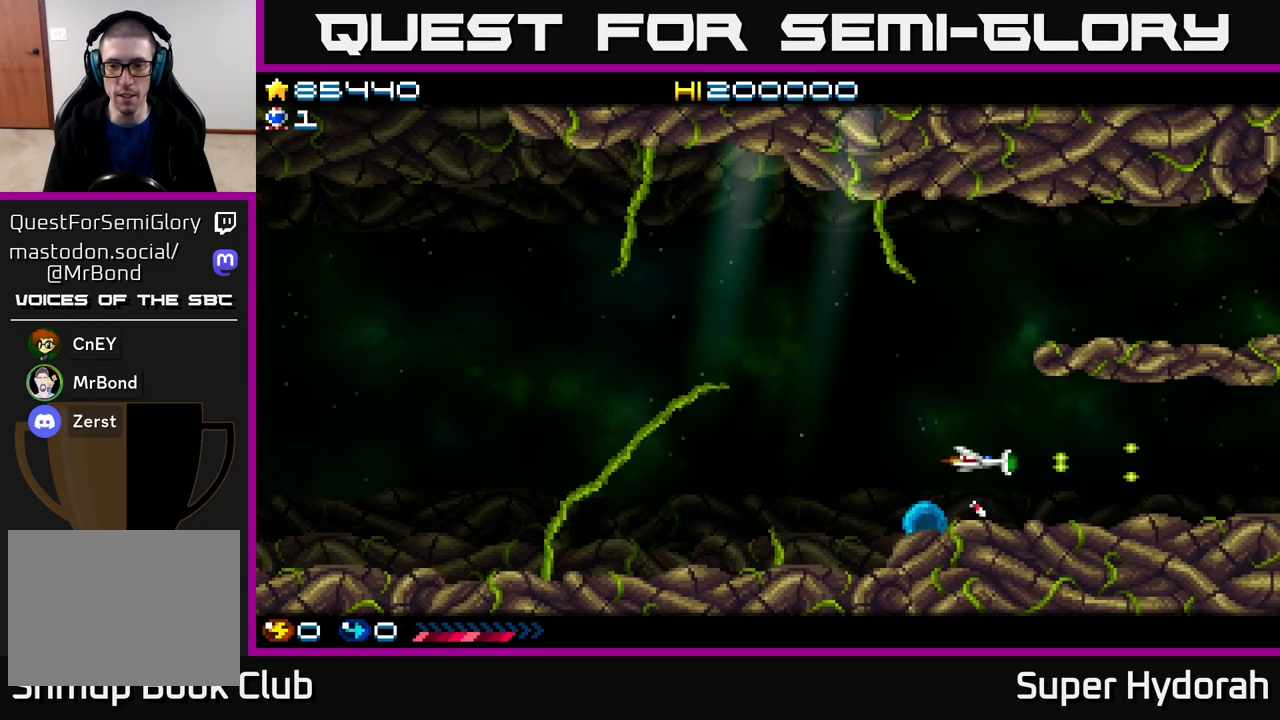
{"buttons": ["A", "DPAD_UP", "DPAD_LEFT"], "events": [[50, "DPAD_DOWN", "up"], [50, "DPAD_RIGHT", "up"], [83, "DPAD_LEFT", "down"], [83, "DPAD_UP", "down"]]}
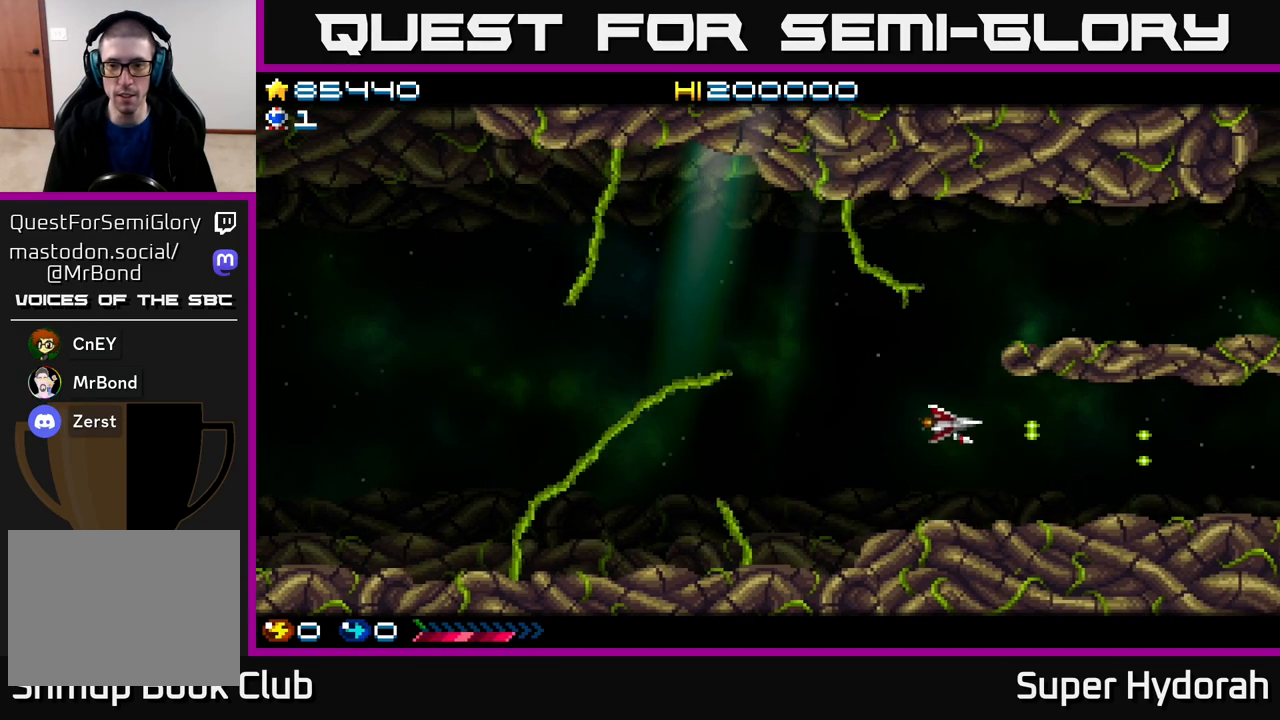
{"buttons": ["A", "DPAD_LEFT"], "events": [[267, "DPAD_UP", "up"]]}
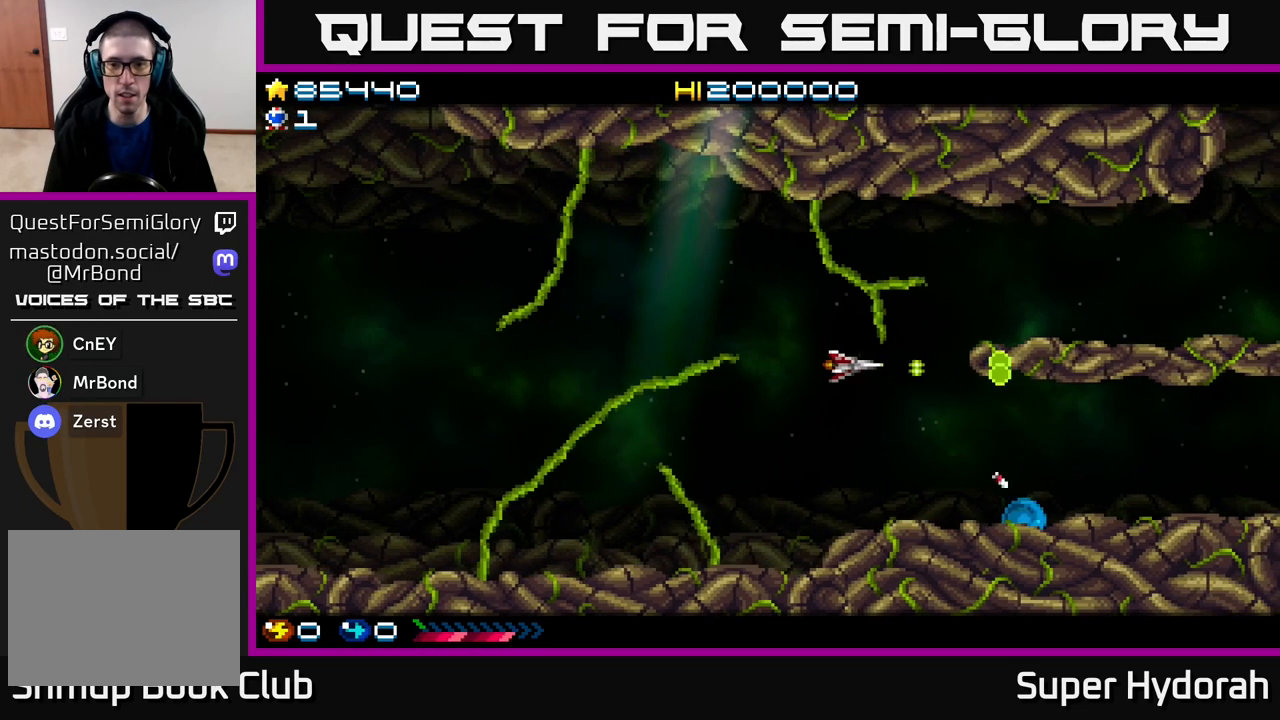
{"buttons": ["A", "DPAD_UP", "DPAD_LEFT"], "events": [[50, "DPAD_UP", "down"]]}
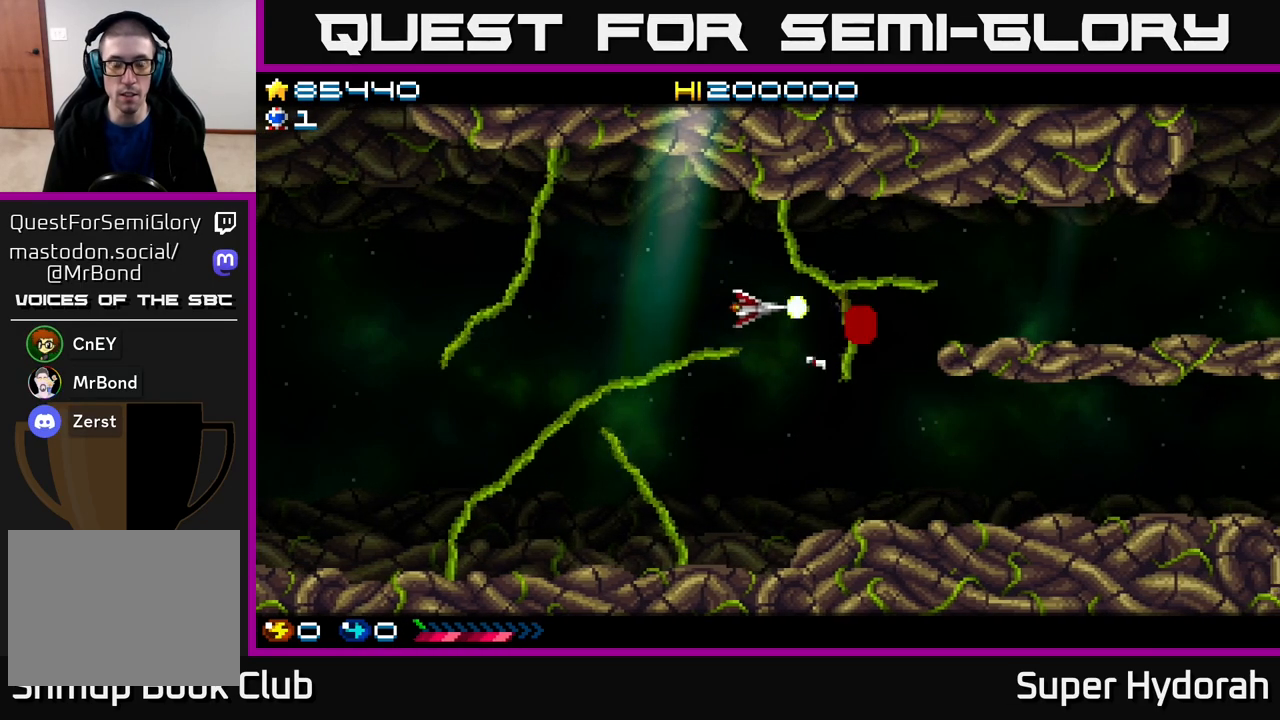
{"buttons": ["A", "DPAD_LEFT"], "events": [[433, "DPAD_UP", "up"]]}
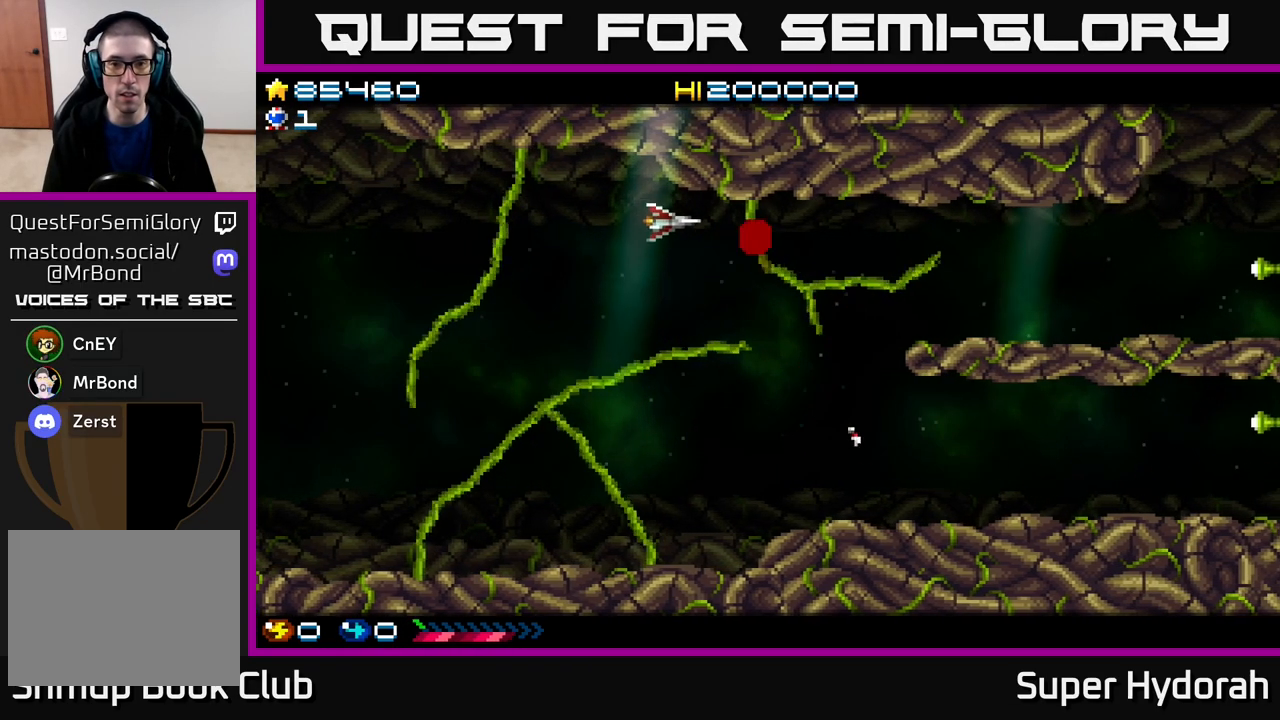
{"buttons": ["A"], "events": [[50, "DPAD_LEFT", "up"], [83, "DPAD_DOWN", "down"], [150, "DPAD_RIGHT", "down"], [317, "DPAD_DOWN", "up"], [350, "DPAD_DOWN", "down"], [400, "DPAD_DOWN", "up"], [450, "DPAD_RIGHT", "up"]]}
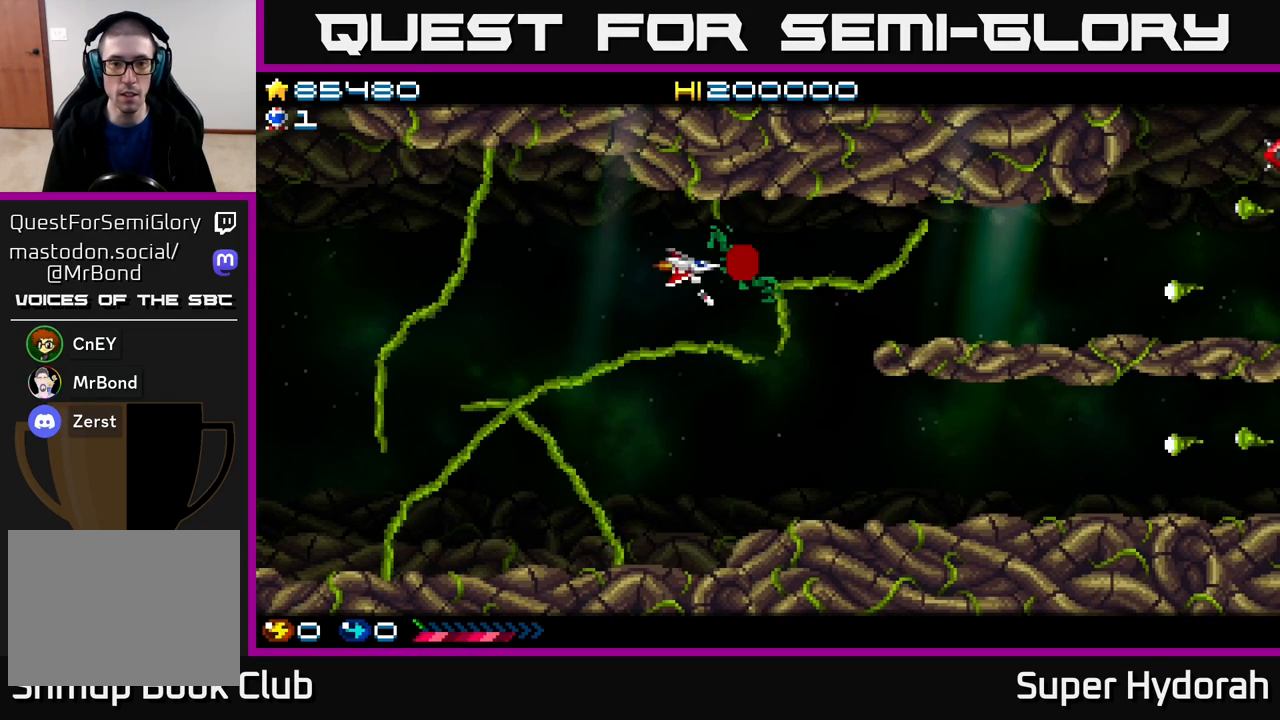
{"buttons": ["A", "DPAD_DOWN", "DPAD_RIGHT"], "events": [[17, "DPAD_LEFT", "down"], [200, "DPAD_UP", "down"], [250, "DPAD_LEFT", "up"], [283, "DPAD_UP", "up"], [300, "DPAD_RIGHT", "down"], [383, "DPAD_DOWN", "down"]]}
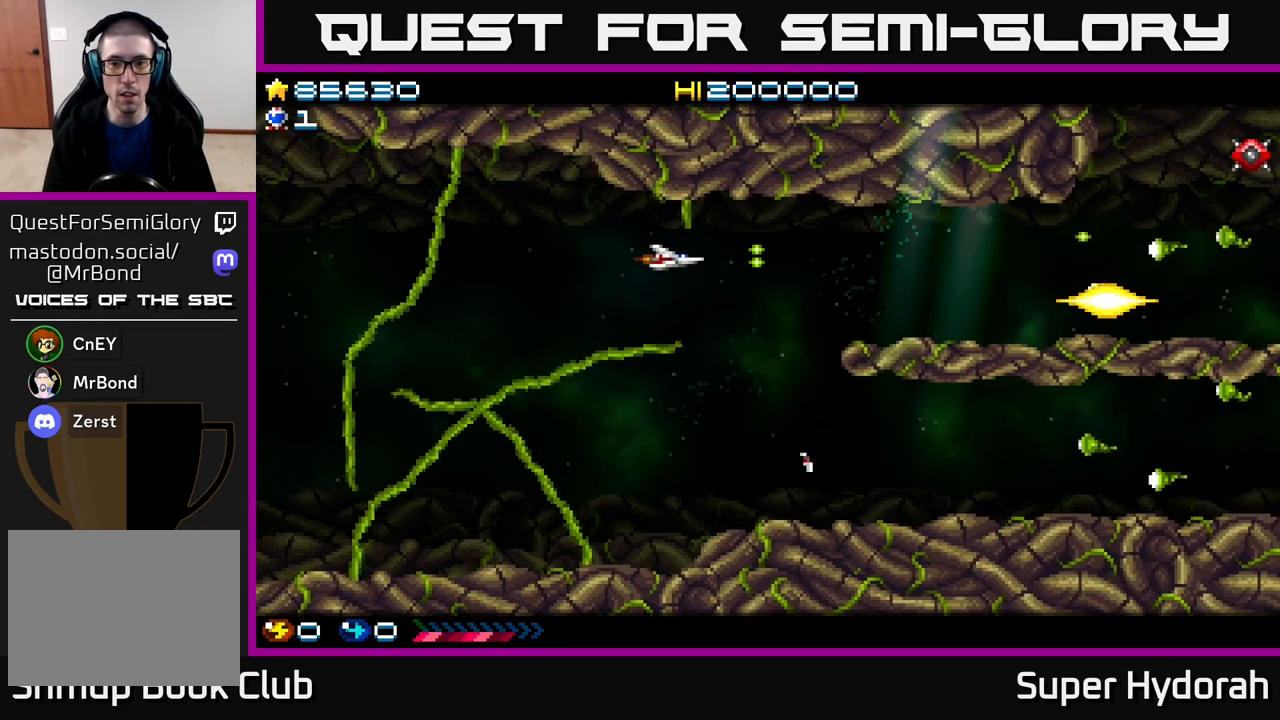
{"buttons": ["A", "DPAD_UP"], "events": [[100, "DPAD_DOWN", "up"], [383, "DPAD_UP", "down"], [483, "DPAD_RIGHT", "up"]]}
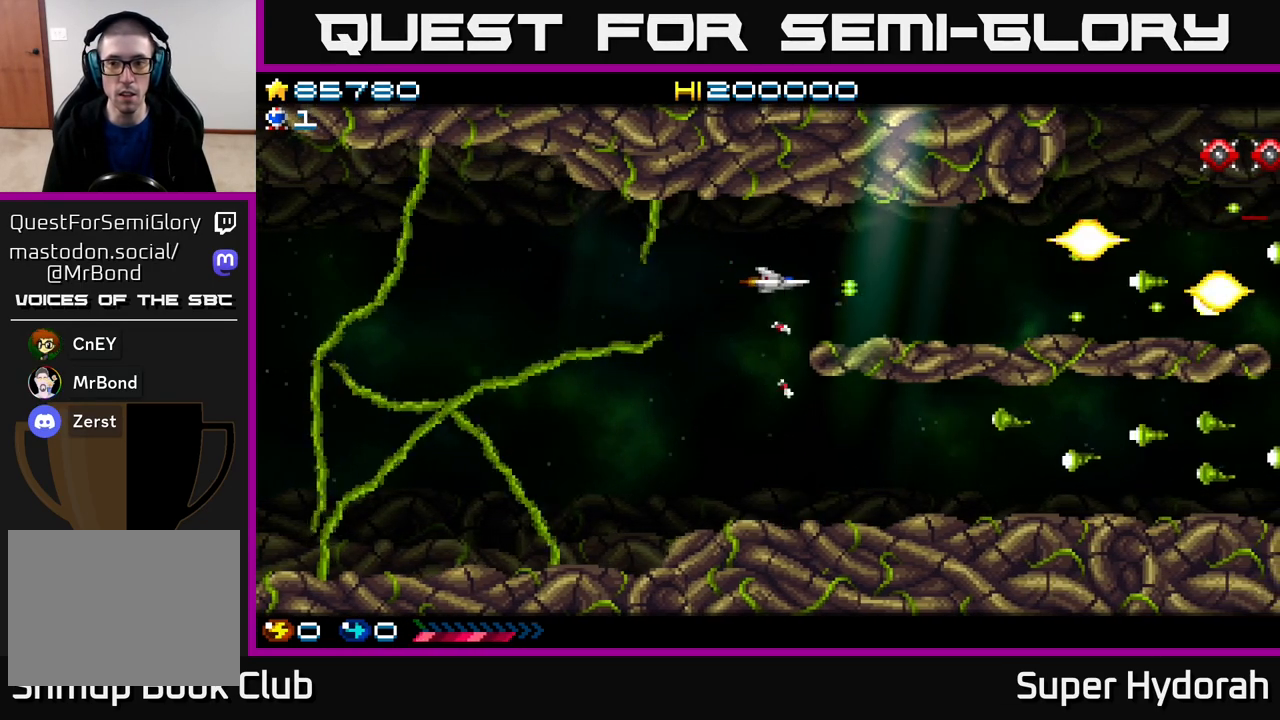
{"buttons": ["A", "DPAD_DOWN", "DPAD_LEFT"], "events": [[17, "DPAD_LEFT", "down"], [17, "DPAD_UP", "up"], [117, "DPAD_DOWN", "down"]]}
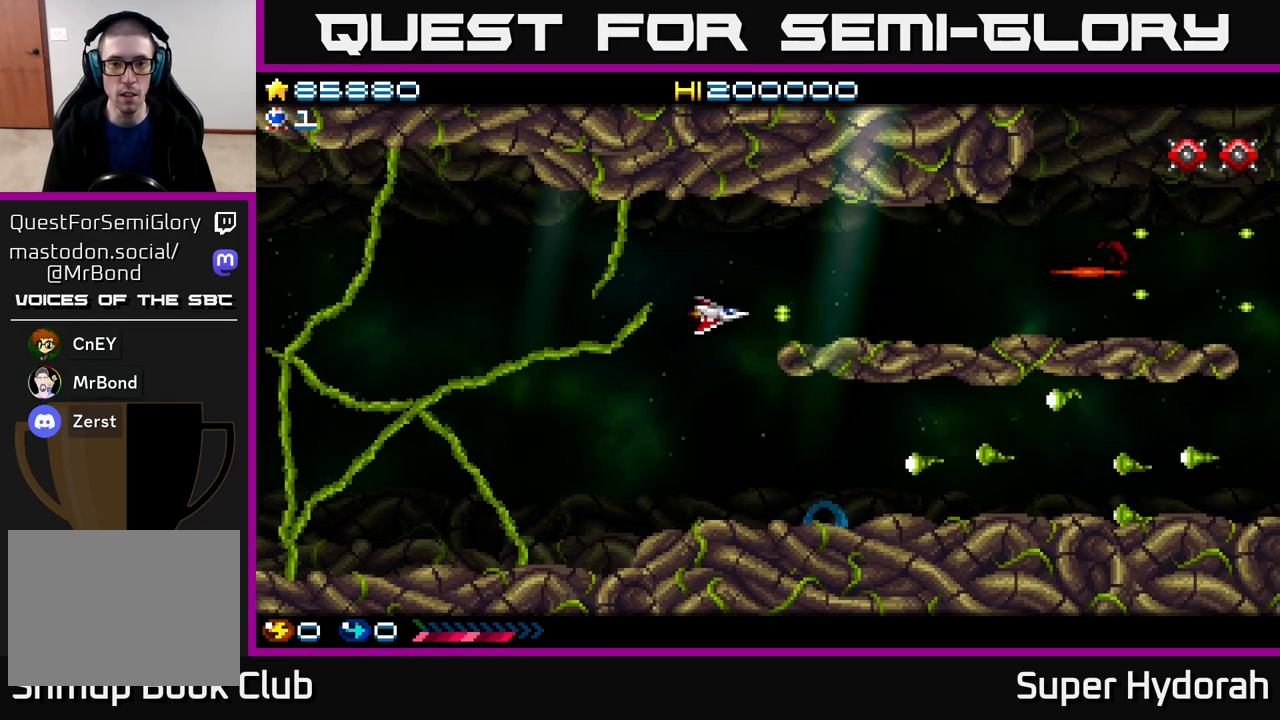
{"buttons": ["A", "DPAD_DOWN"], "events": [[67, "DPAD_LEFT", "up"]]}
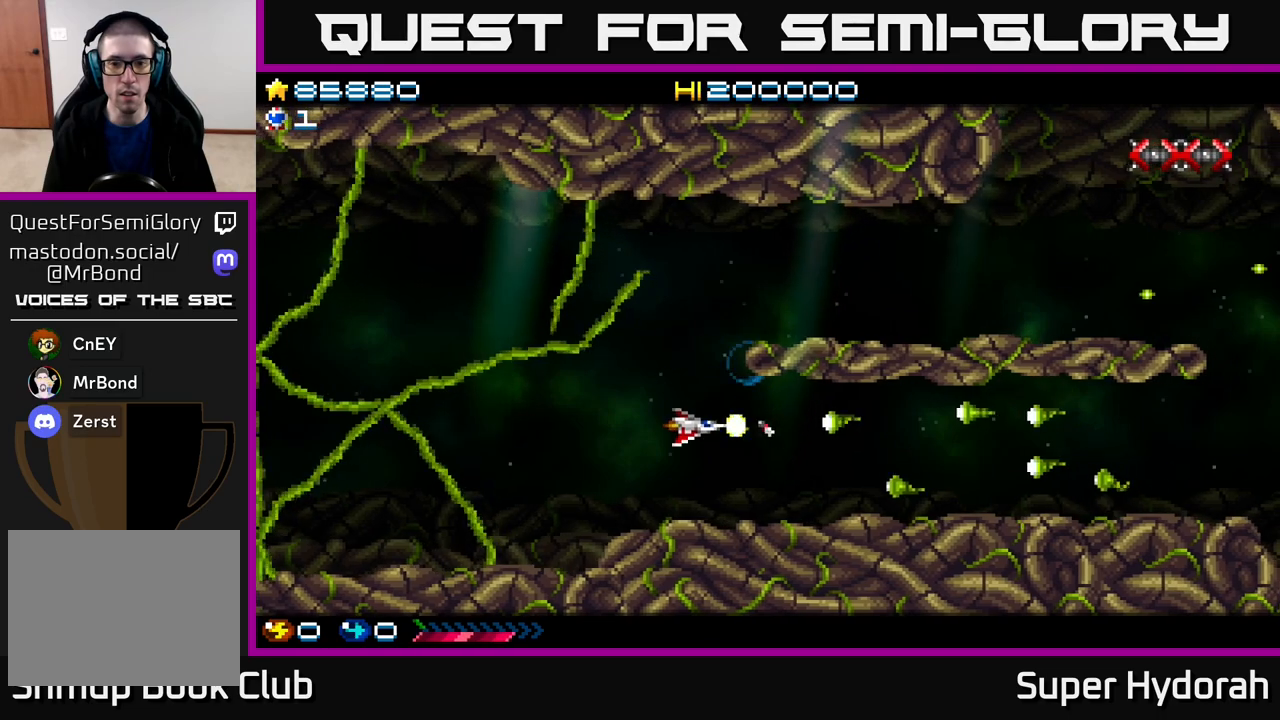
{"buttons": ["A", "DPAD_UP"], "events": [[100, "DPAD_DOWN", "up"], [117, "DPAD_LEFT", "down"], [300, "DPAD_UP", "down"], [400, "DPAD_LEFT", "up"]]}
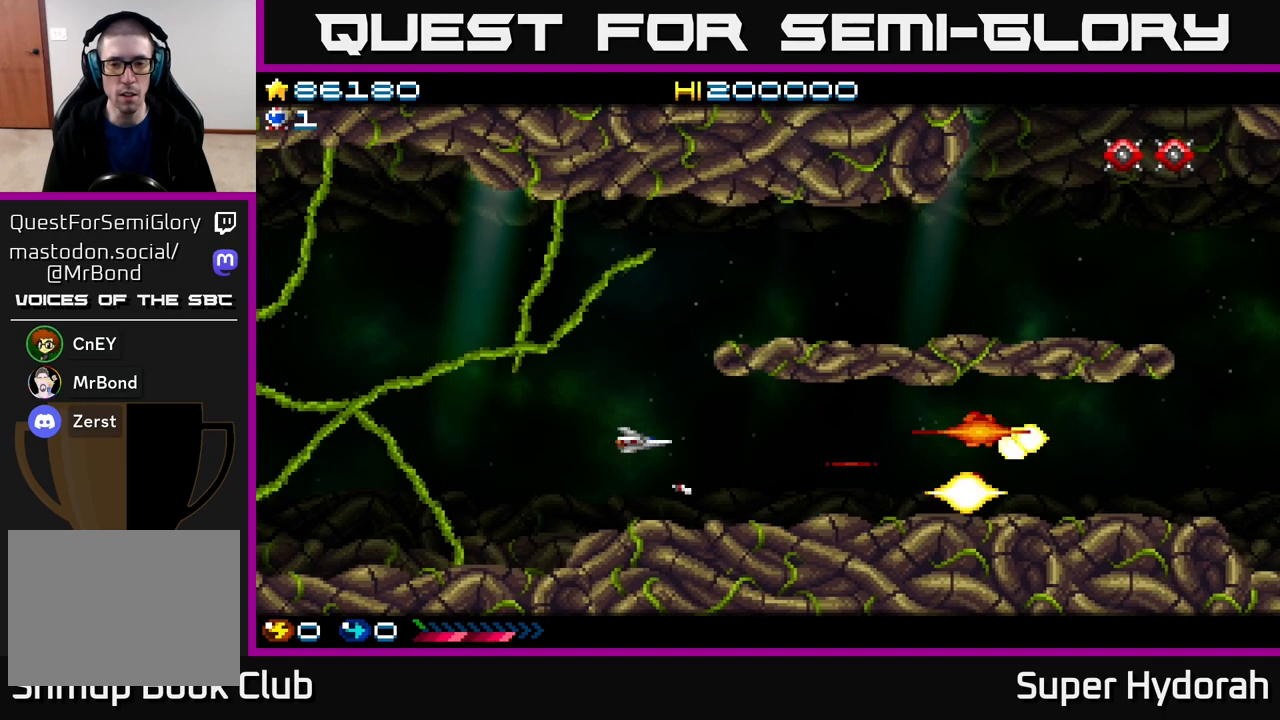
{"buttons": ["A", "DPAD_UP", "DPAD_RIGHT"], "events": [[433, "DPAD_RIGHT", "down"]]}
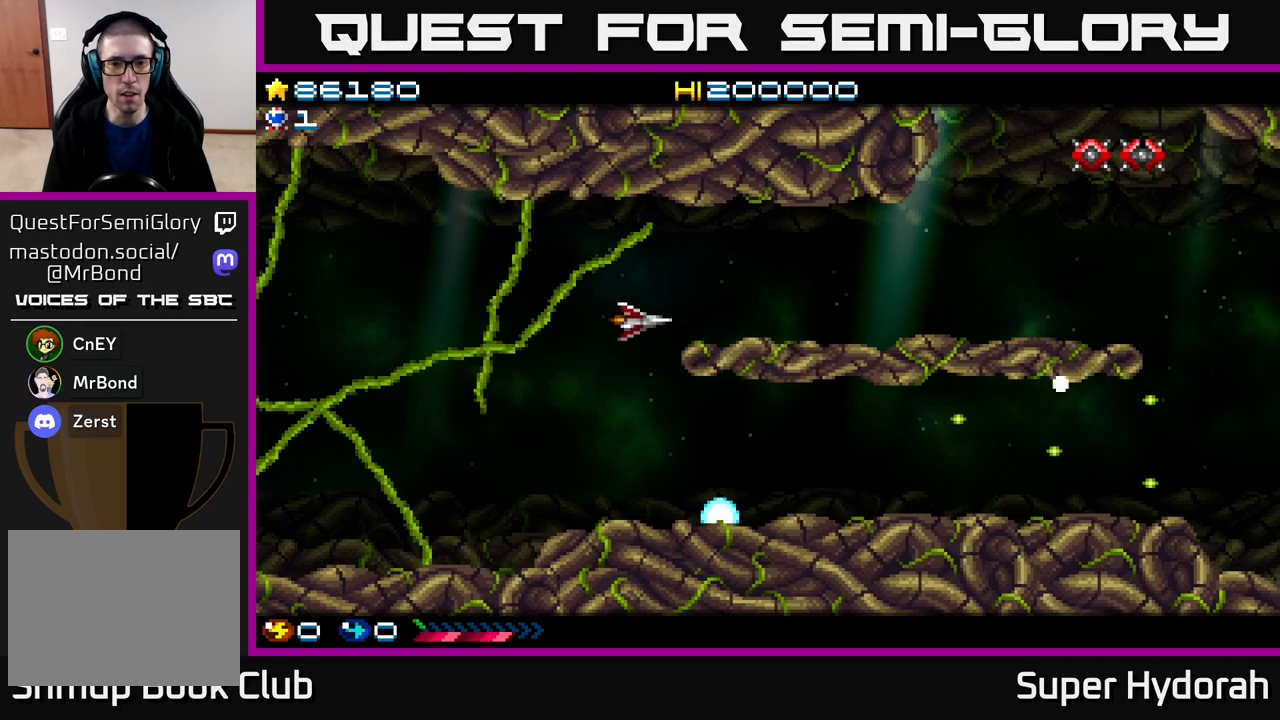
{"buttons": ["A", "DPAD_RIGHT"], "events": [[183, "DPAD_UP", "up"]]}
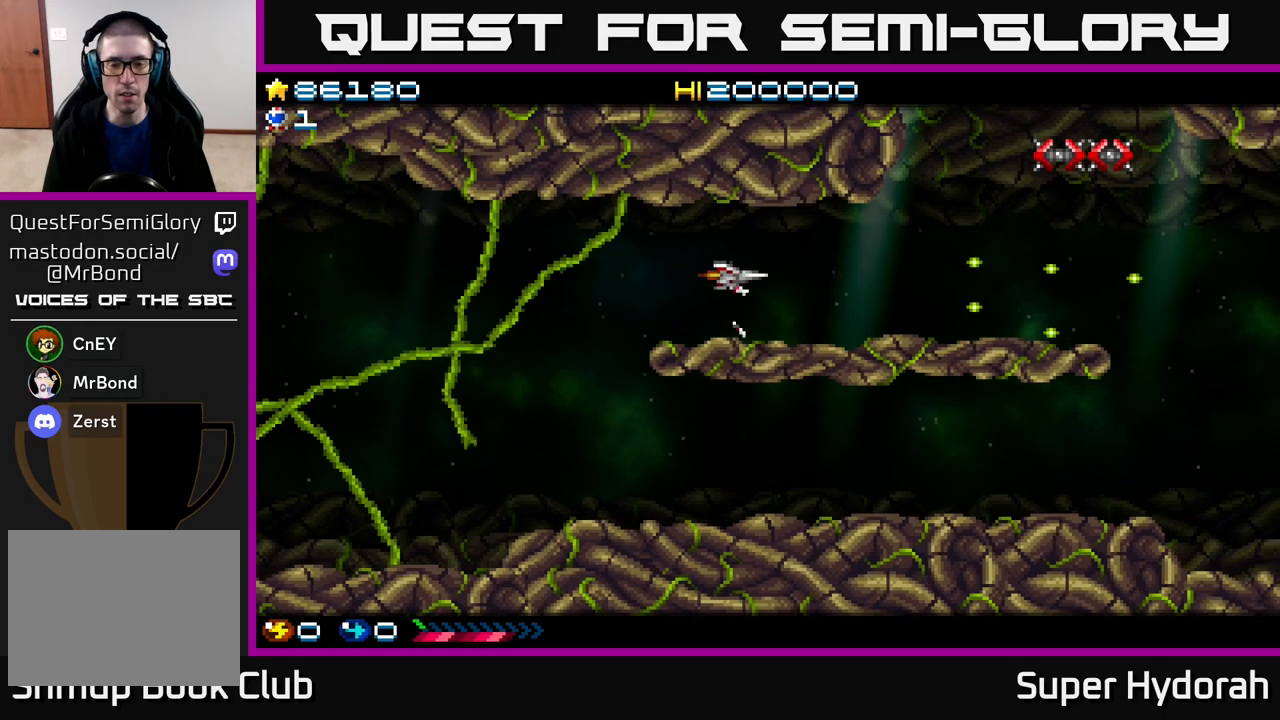
{"buttons": ["DPAD_UP", "DPAD_RIGHT"], "events": [[167, "A", "up"], [250, "DPAD_UP", "down"]]}
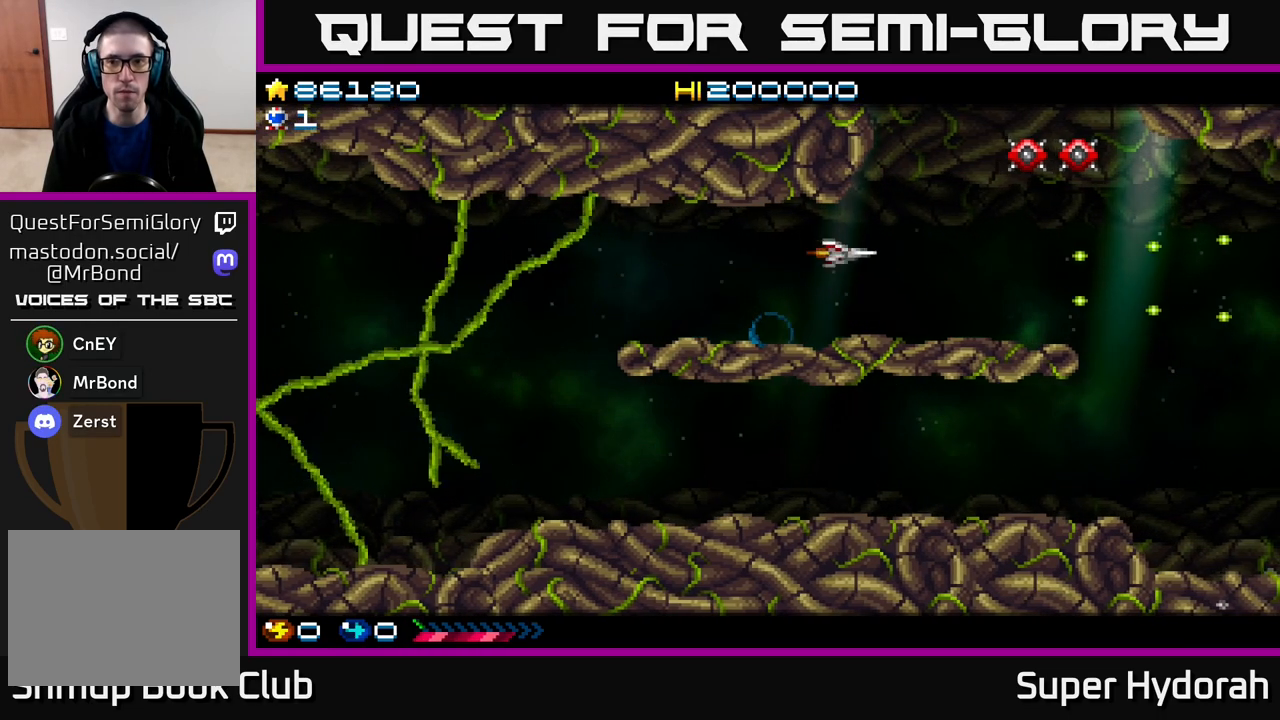
{"buttons": ["A", "DPAD_DOWN", "DPAD_LEFT"], "events": [[183, "DPAD_RIGHT", "up"], [333, "A", "down"], [367, "DPAD_UP", "up"], [450, "DPAD_DOWN", "down"], [450, "DPAD_LEFT", "down"]]}
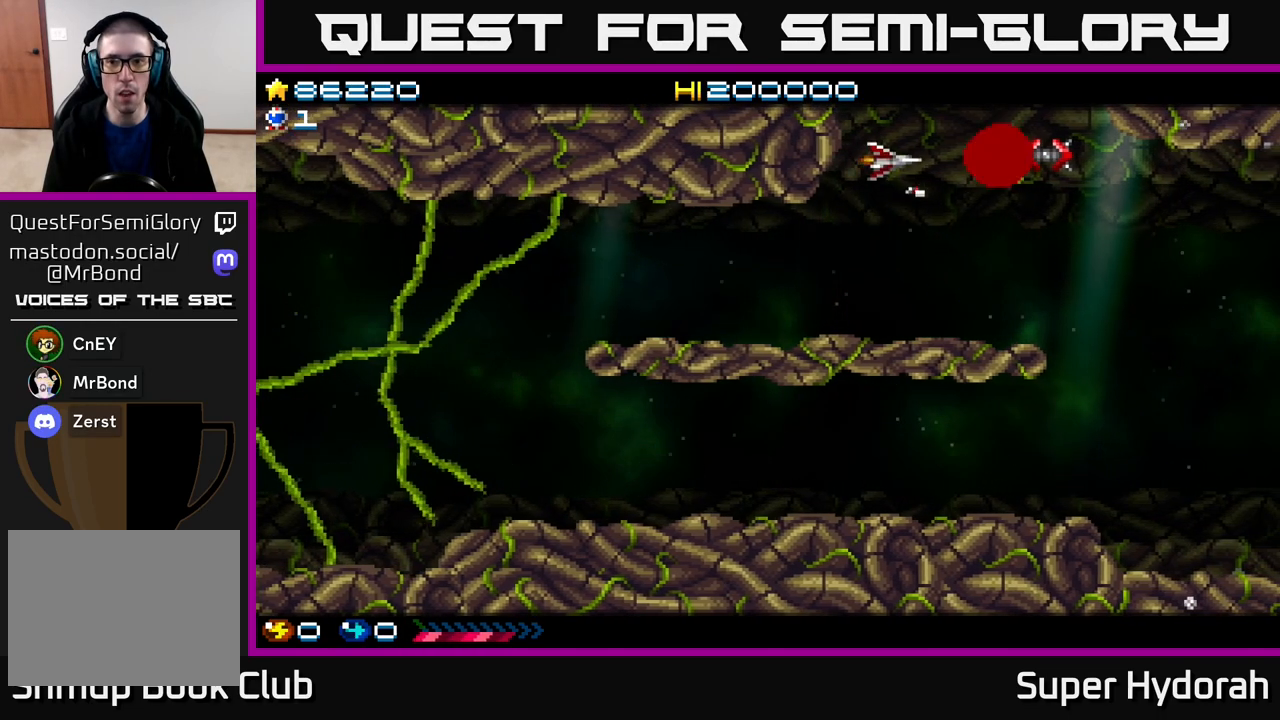
{"buttons": ["A", "DPAD_UP"], "events": [[133, "DPAD_LEFT", "up"], [350, "A", "up"], [400, "DPAD_DOWN", "up"], [433, "DPAD_UP", "down"], [483, "A", "down"]]}
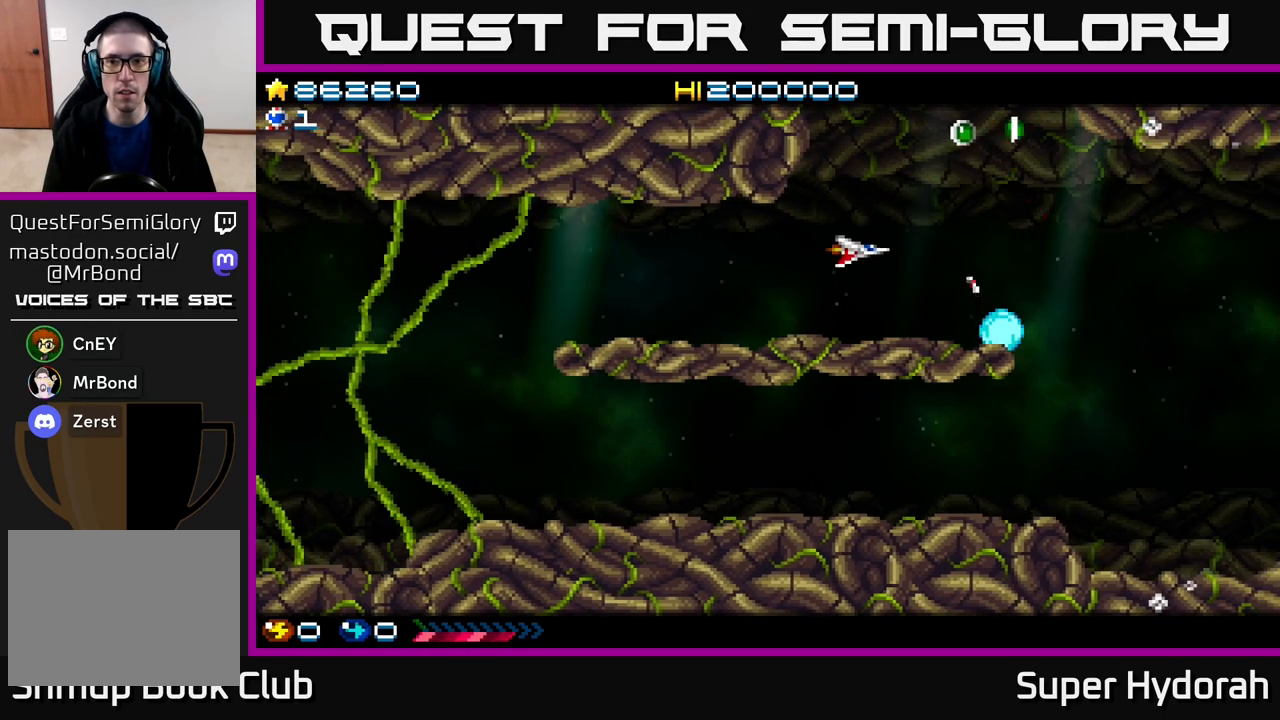
{"buttons": ["A", "DPAD_RIGHT"], "events": [[17, "DPAD_RIGHT", "down"], [483, "DPAD_UP", "up"]]}
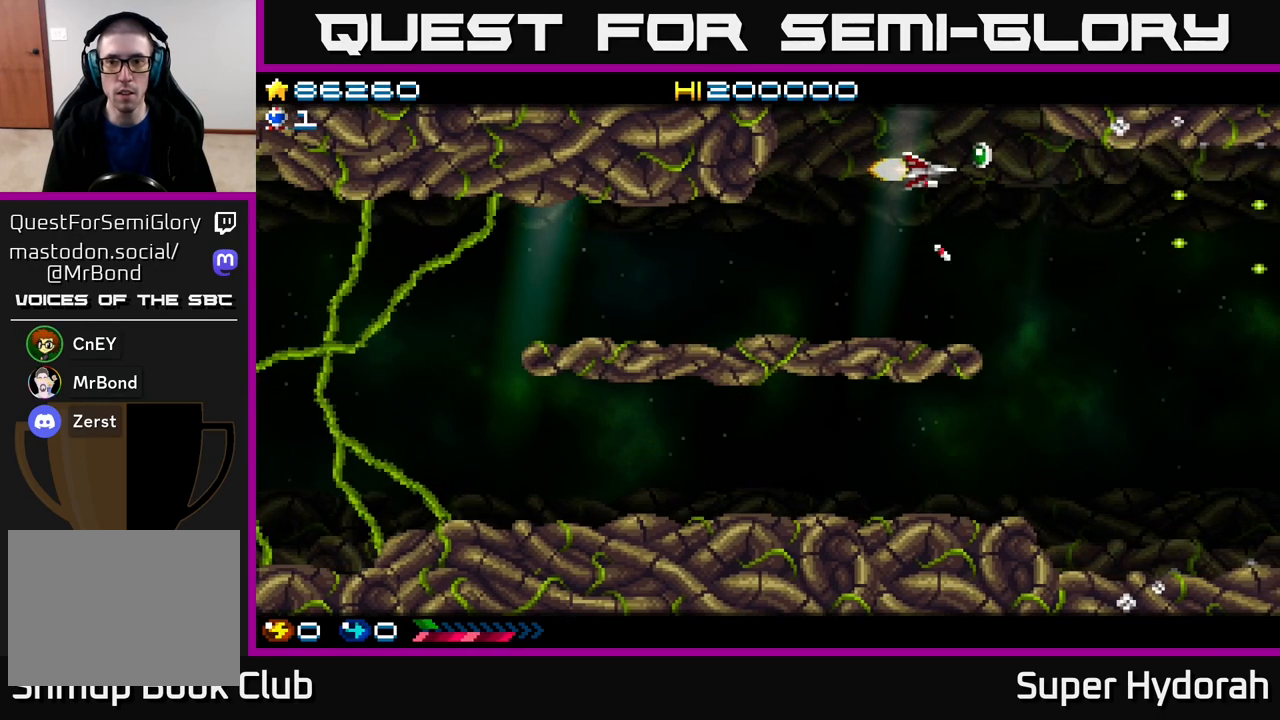
{"buttons": ["A", "DPAD_DOWN"], "events": [[67, "DPAD_DOWN", "down"], [483, "DPAD_RIGHT", "up"]]}
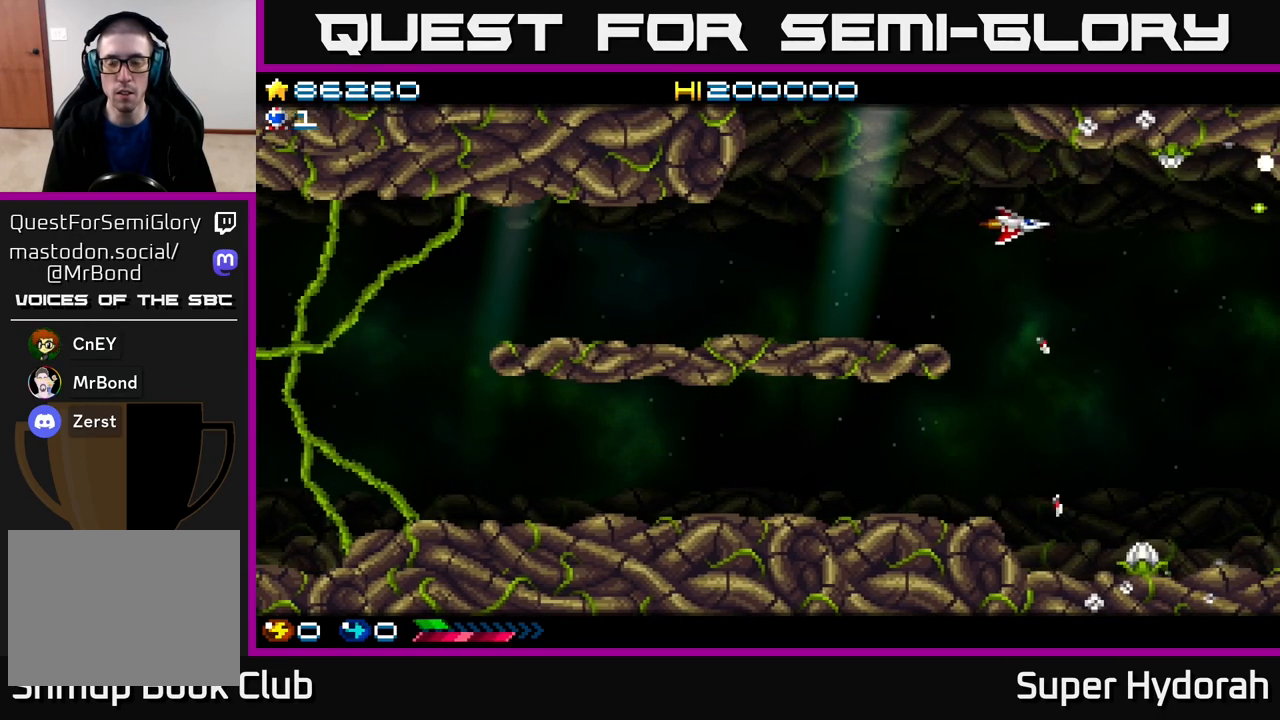
{"buttons": ["A", "DPAD_DOWN"], "events": [[433, "DPAD_LEFT", "down"], [467, "DPAD_LEFT", "up"]]}
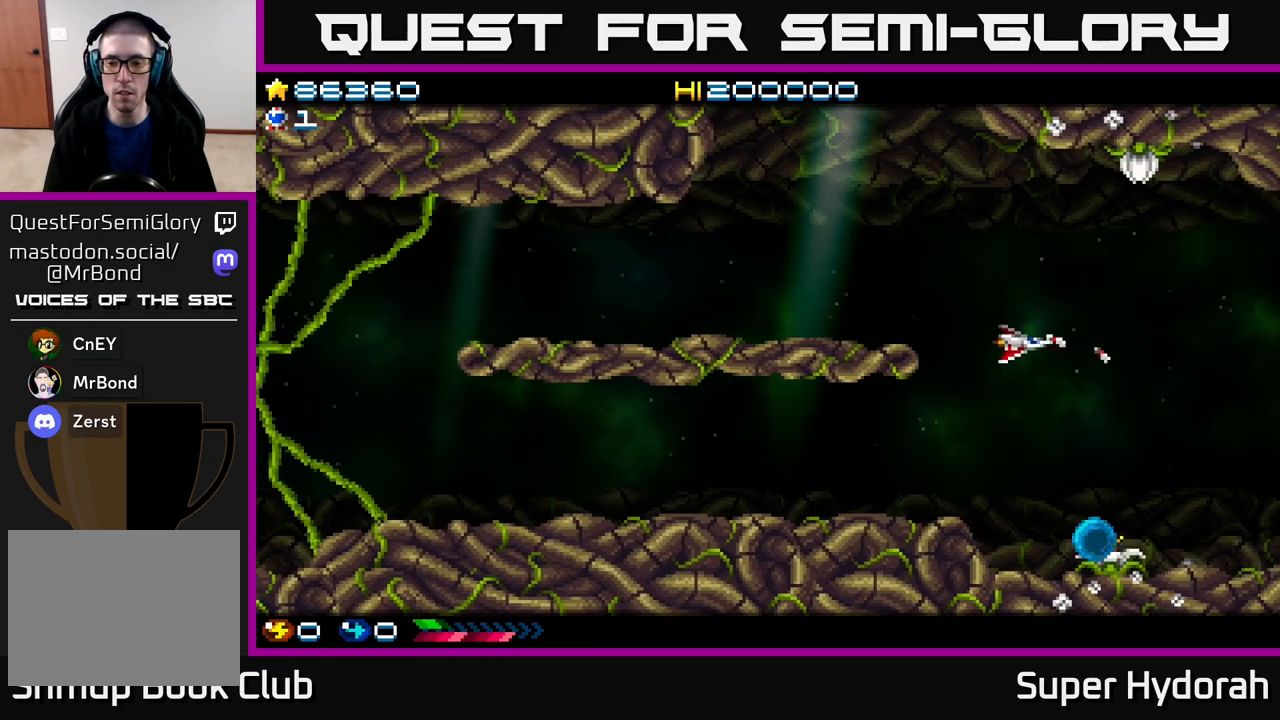
{"buttons": ["A", "DPAD_LEFT"], "events": [[150, "DPAD_LEFT", "down"], [467, "DPAD_DOWN", "up"]]}
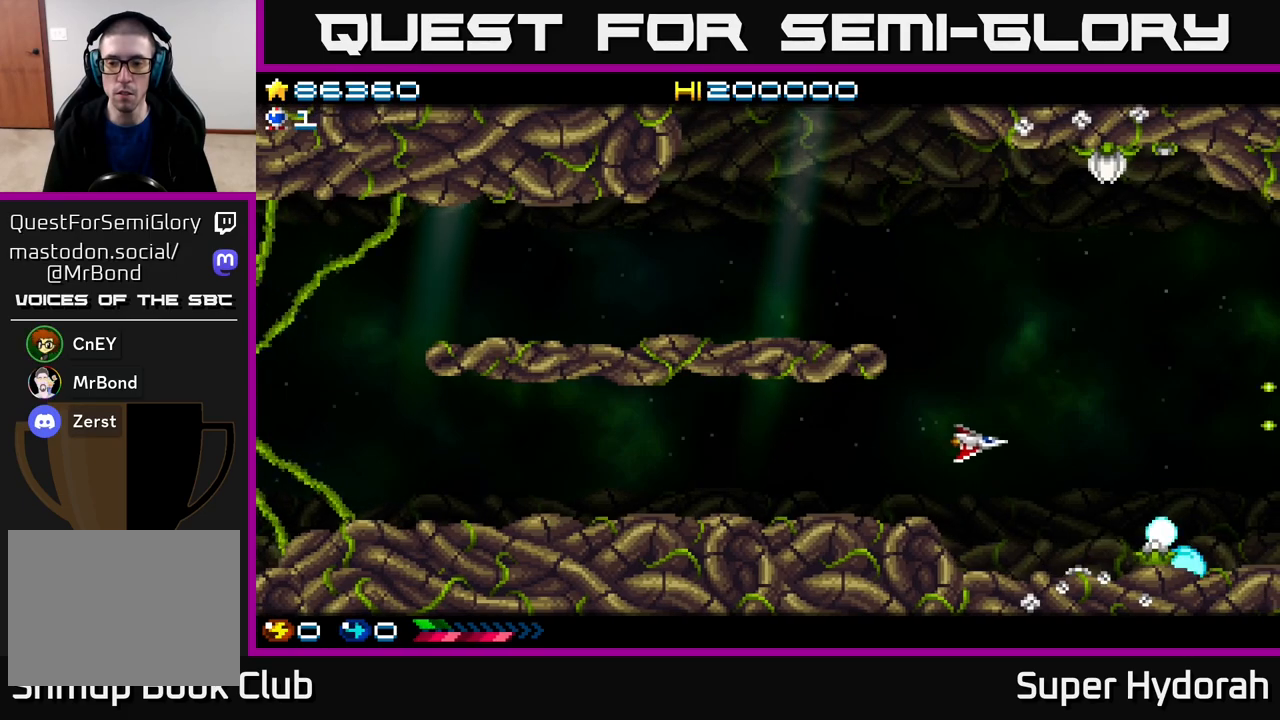
{"buttons": ["A", "DPAD_UP", "DPAD_LEFT"], "events": [[33, "DPAD_UP", "down"], [83, "DPAD_LEFT", "up"], [417, "DPAD_LEFT", "down"]]}
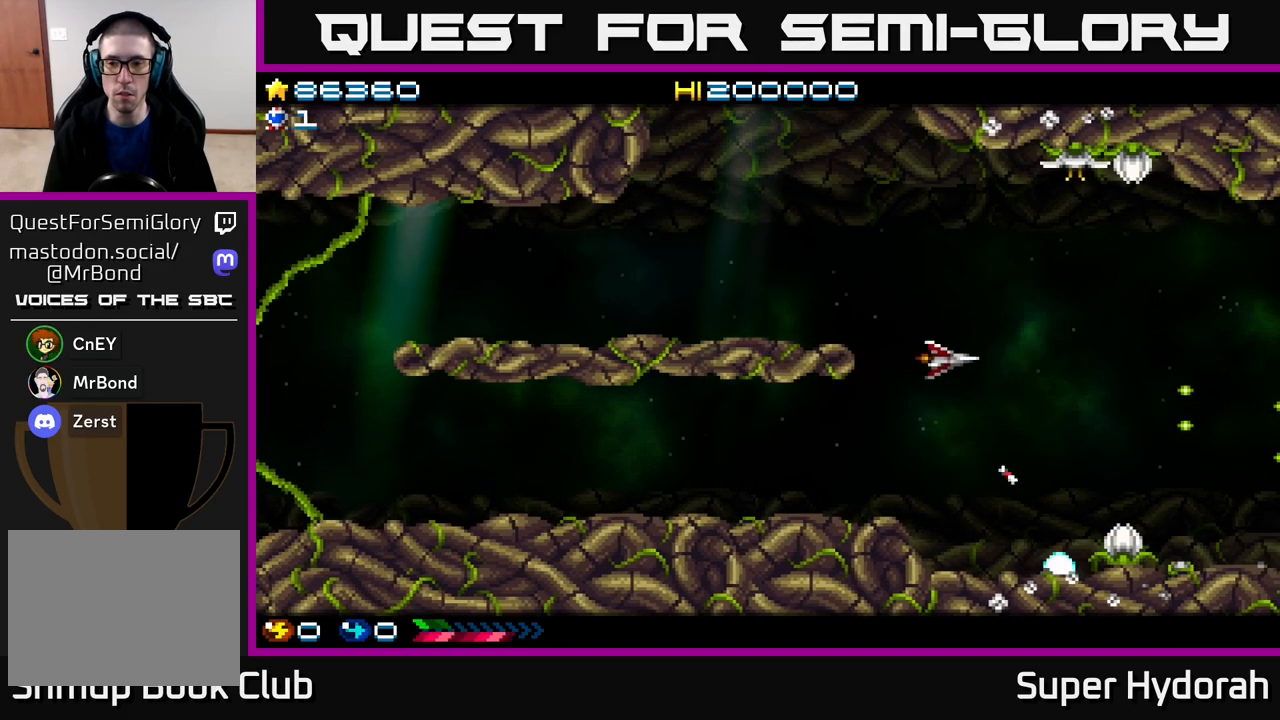
{"buttons": ["A", "DPAD_UP", "DPAD_LEFT"], "events": [[150, "DPAD_LEFT", "up"], [417, "DPAD_LEFT", "down"]]}
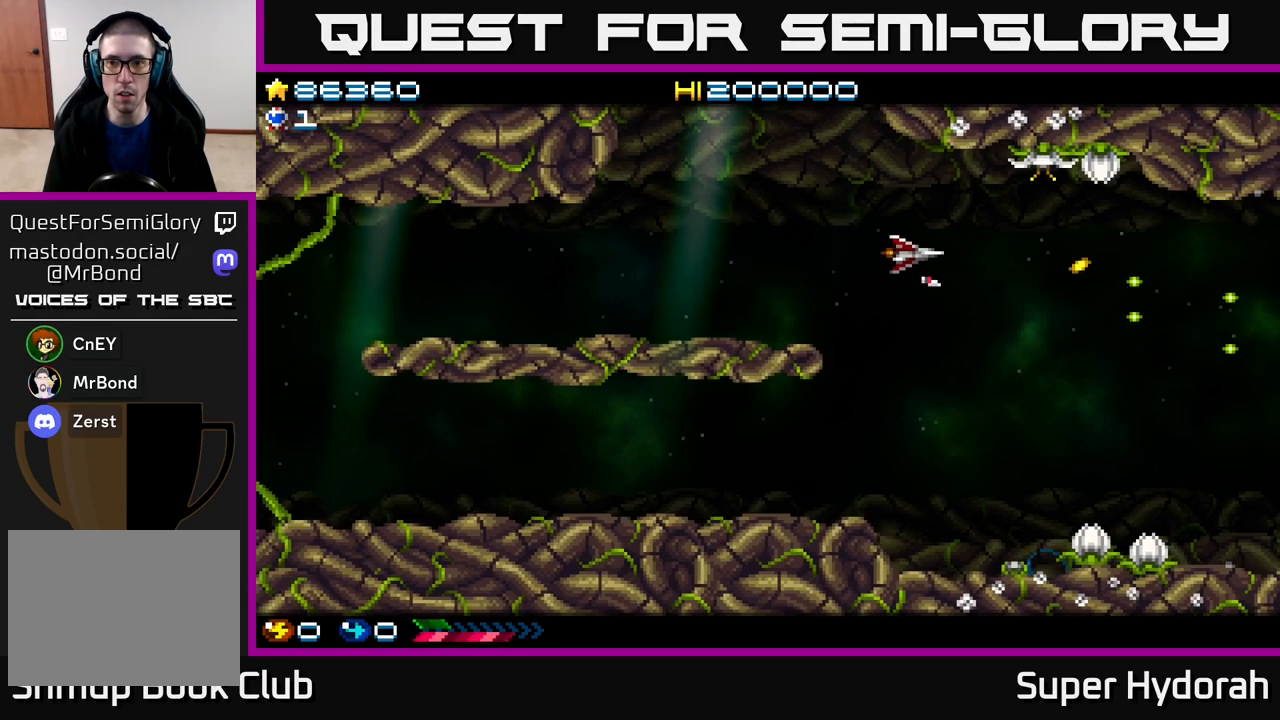
{"buttons": ["A", "DPAD_RIGHT"], "events": [[117, "DPAD_LEFT", "up"], [250, "DPAD_LEFT", "down"], [383, "DPAD_UP", "up"], [417, "DPAD_LEFT", "up"], [450, "DPAD_DOWN", "down"], [467, "DPAD_RIGHT", "down"], [500, "DPAD_DOWN", "up"]]}
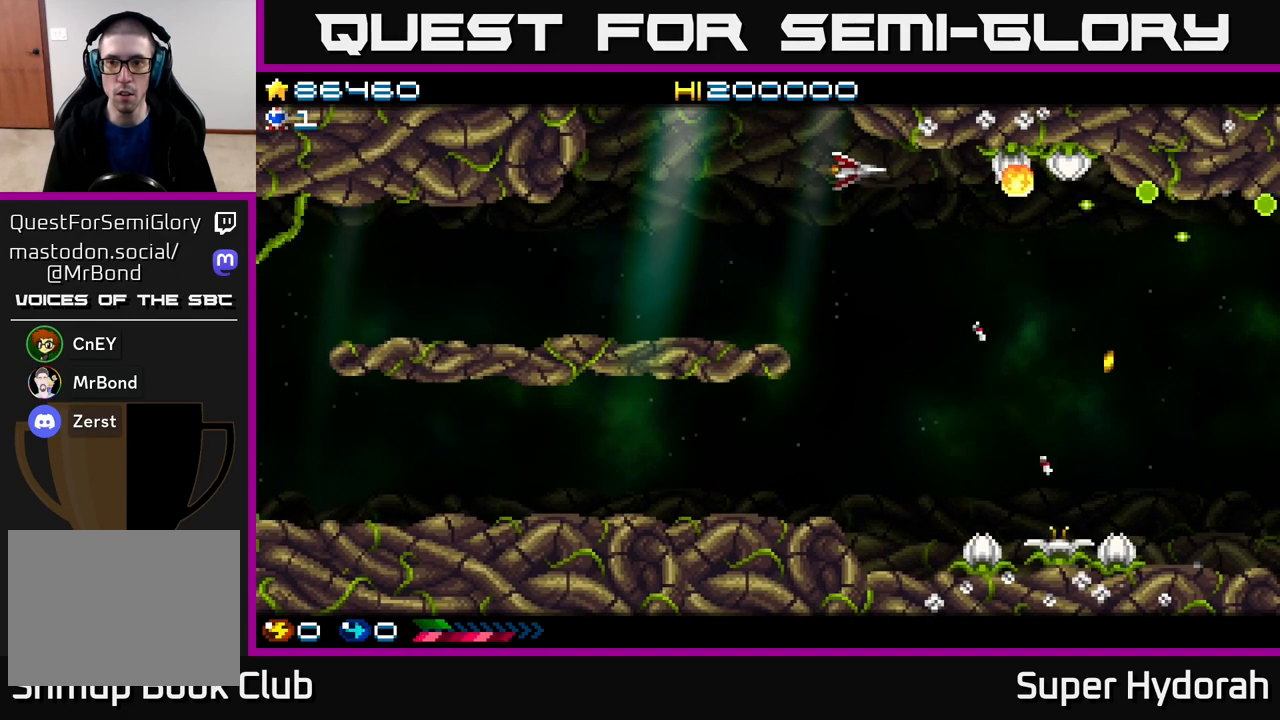
{"buttons": ["A", "DPAD_DOWN"], "events": [[67, "DPAD_RIGHT", "up"], [67, "DPAD_UP", "down"], [133, "DPAD_LEFT", "down"], [150, "DPAD_UP", "up"], [200, "DPAD_DOWN", "down"], [217, "DPAD_LEFT", "up"]]}
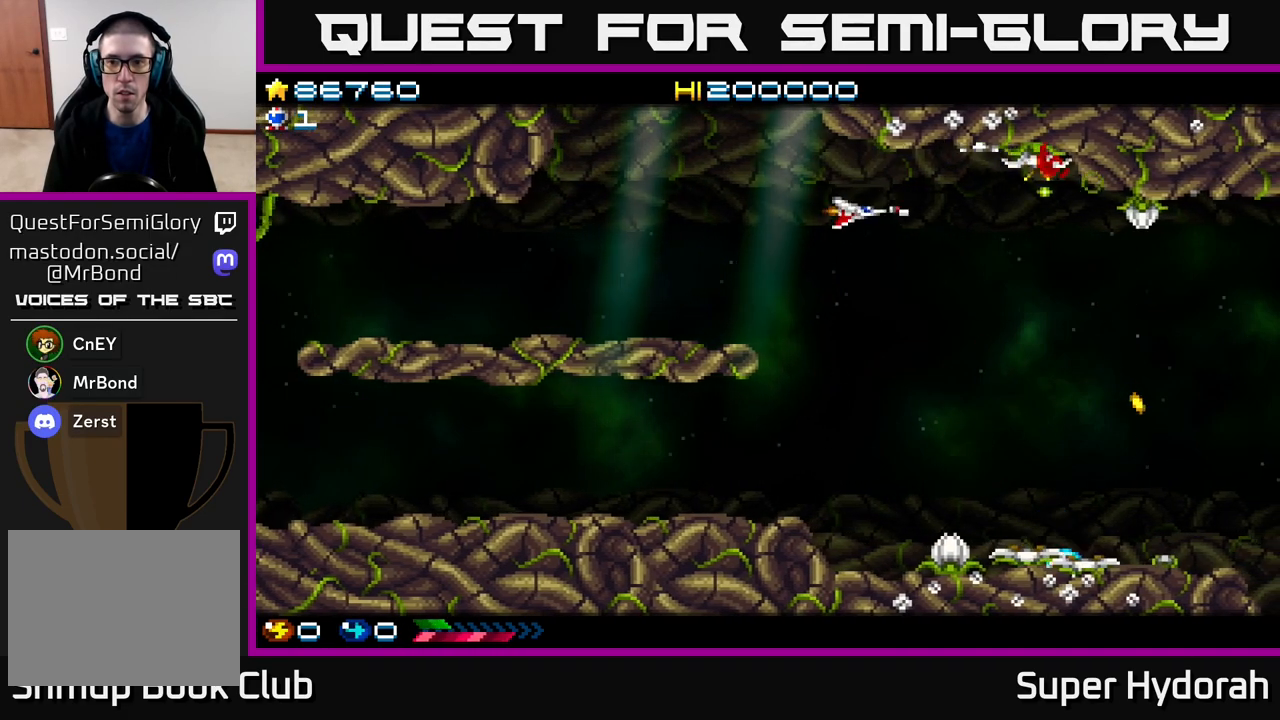
{"buttons": ["A", "DPAD_DOWN", "DPAD_LEFT"], "events": [[267, "DPAD_LEFT", "down"]]}
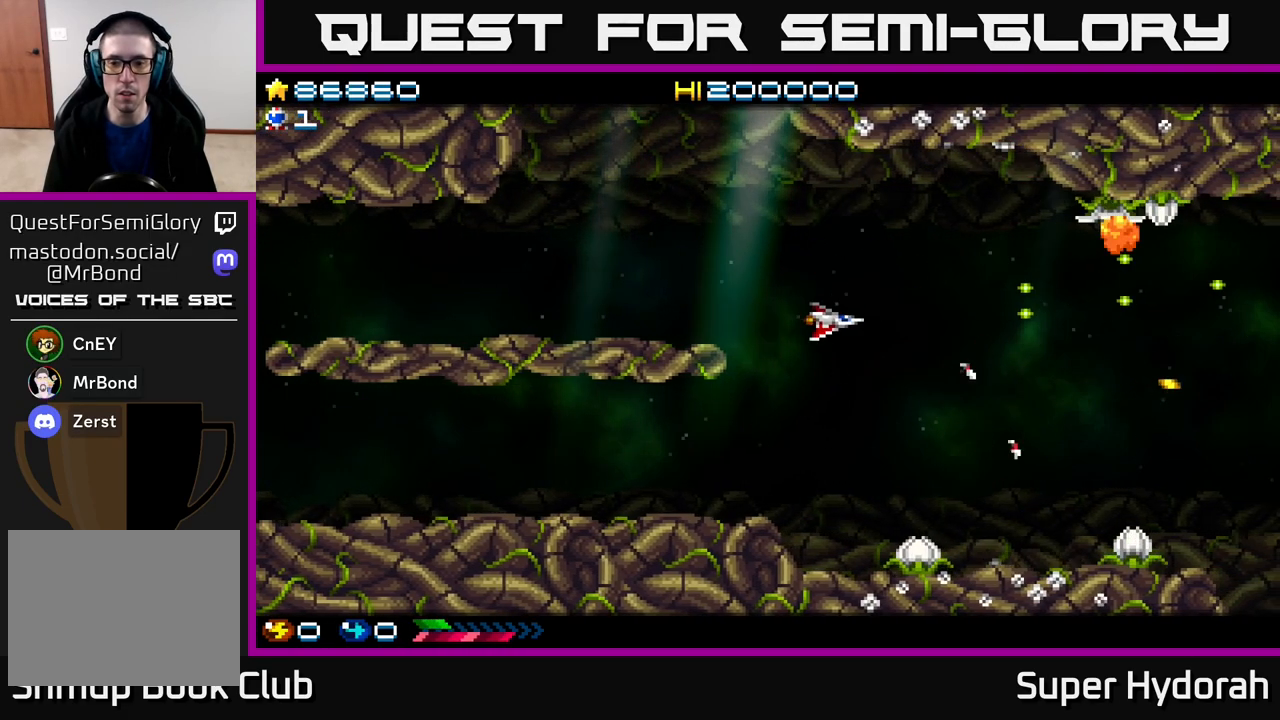
{"buttons": ["A", "DPAD_DOWN"], "events": [[83, "DPAD_LEFT", "up"]]}
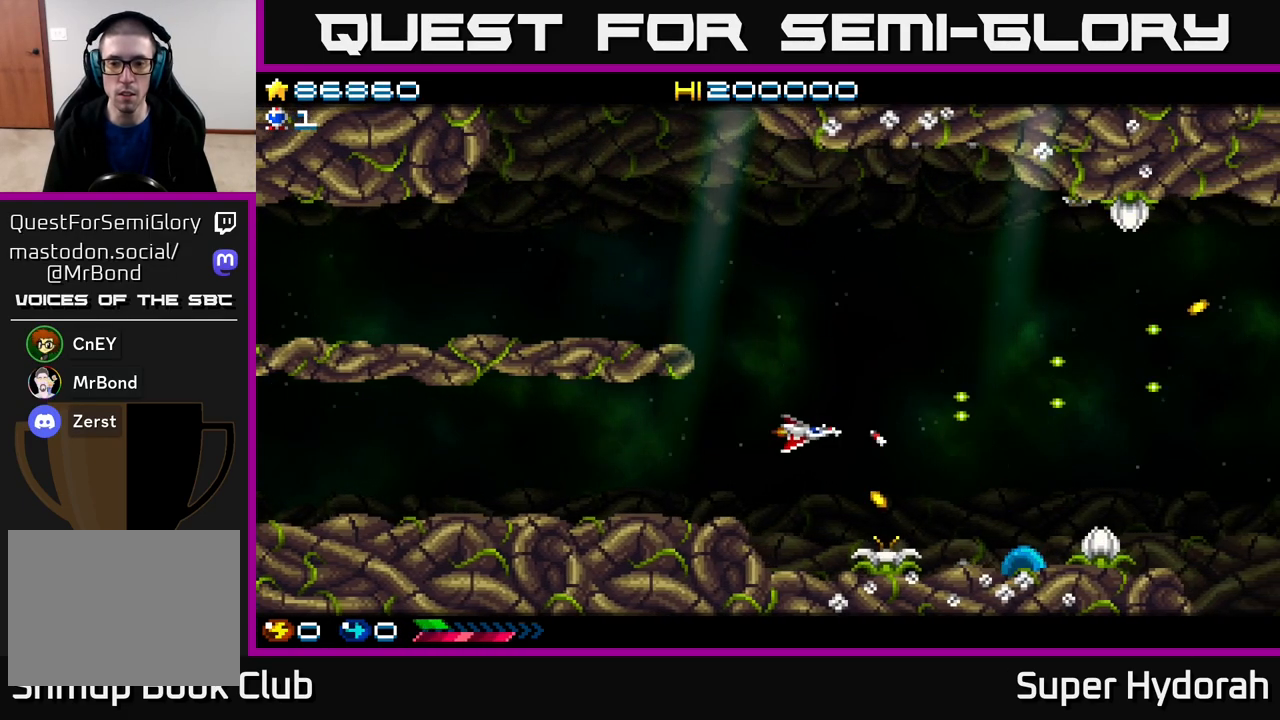
{"buttons": ["A", "DPAD_LEFT"], "events": [[67, "DPAD_LEFT", "down"], [200, "DPAD_LEFT", "up"], [433, "DPAD_DOWN", "up"], [483, "DPAD_LEFT", "down"]]}
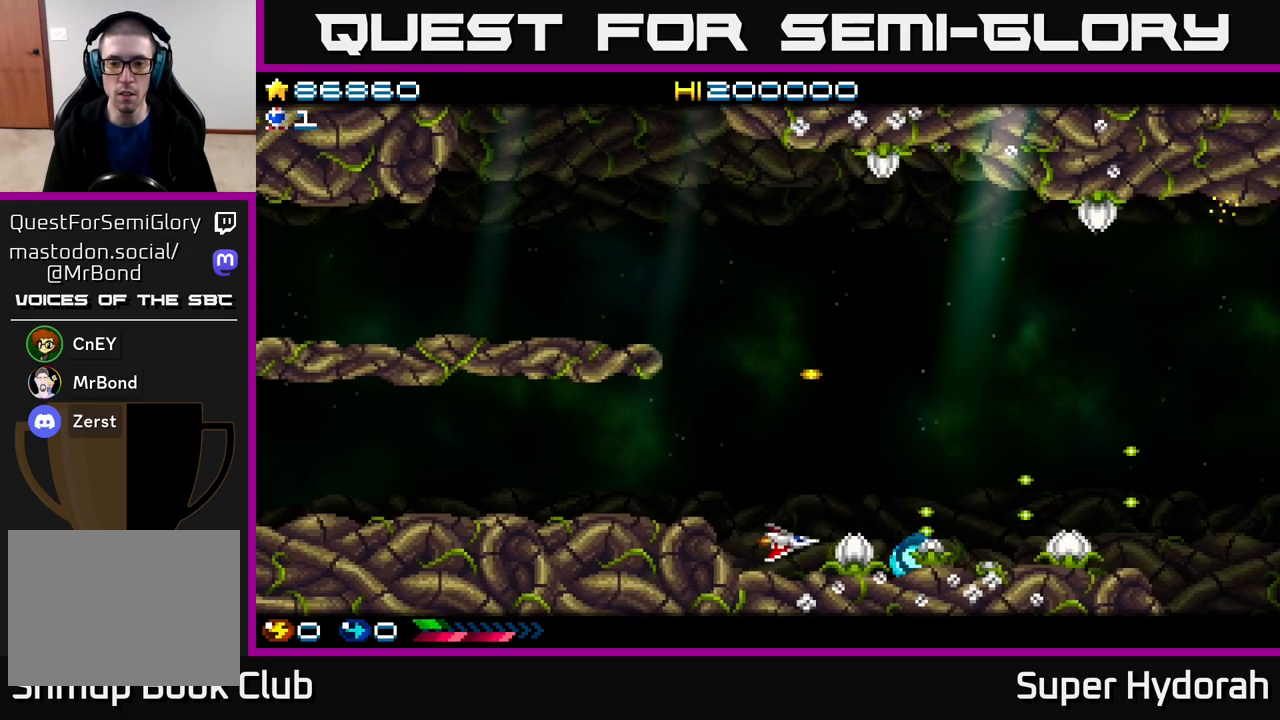
{"buttons": ["A"], "events": [[117, "DPAD_LEFT", "up"], [367, "DPAD_LEFT", "down"], [450, "DPAD_LEFT", "up"]]}
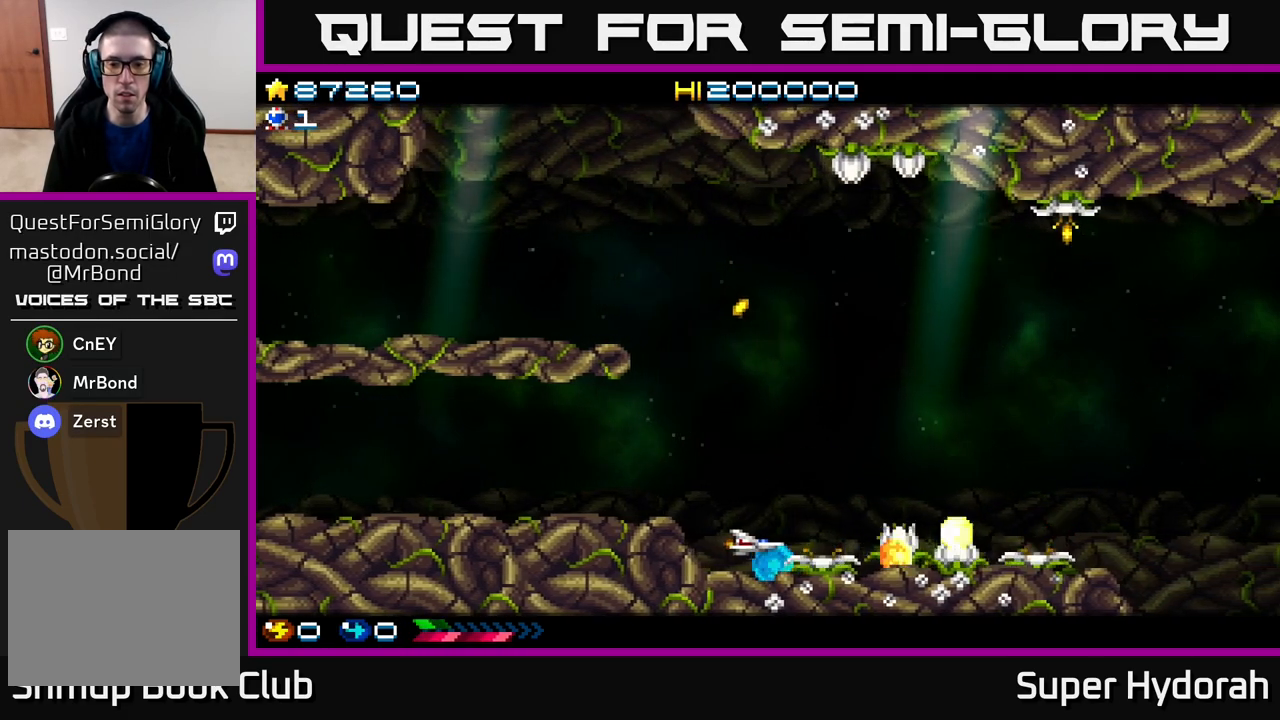
{"buttons": ["A", "DPAD_UP", "DPAD_LEFT"], "events": [[183, "DPAD_UP", "down"], [500, "DPAD_LEFT", "down"]]}
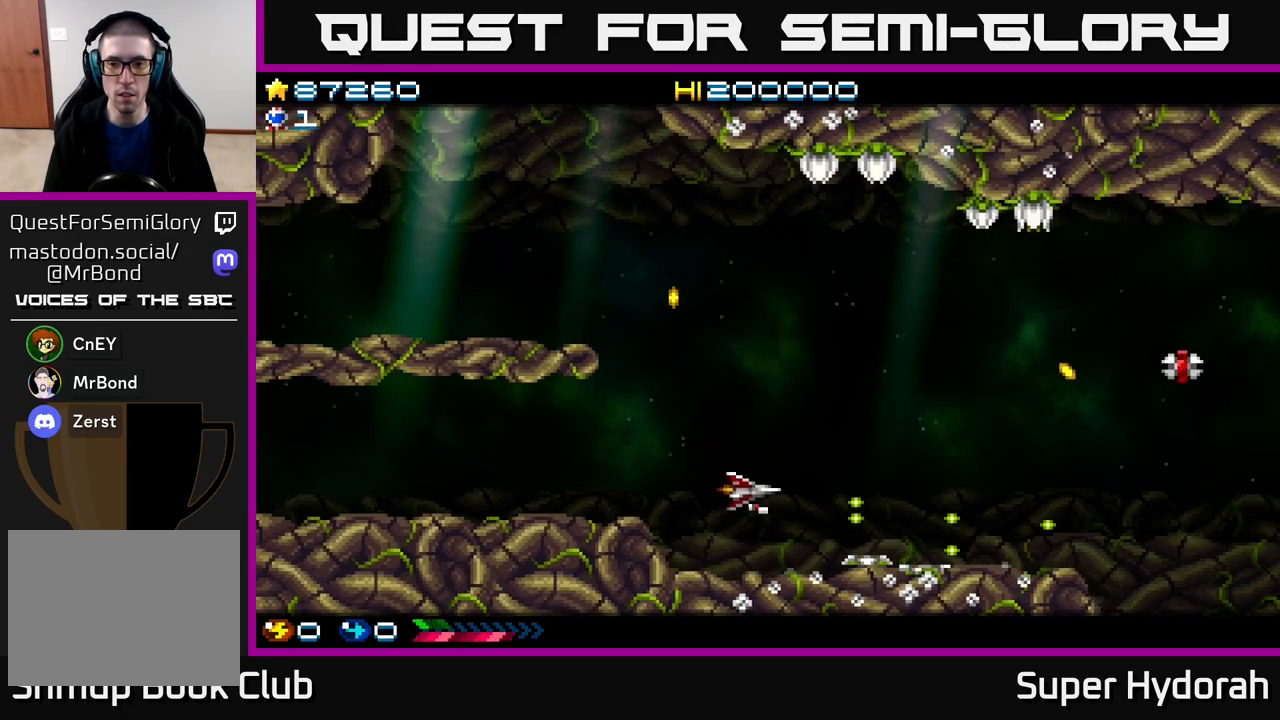
{"buttons": ["A", "DPAD_UP", "DPAD_LEFT"], "events": [[67, "DPAD_LEFT", "up"], [250, "DPAD_LEFT", "down"]]}
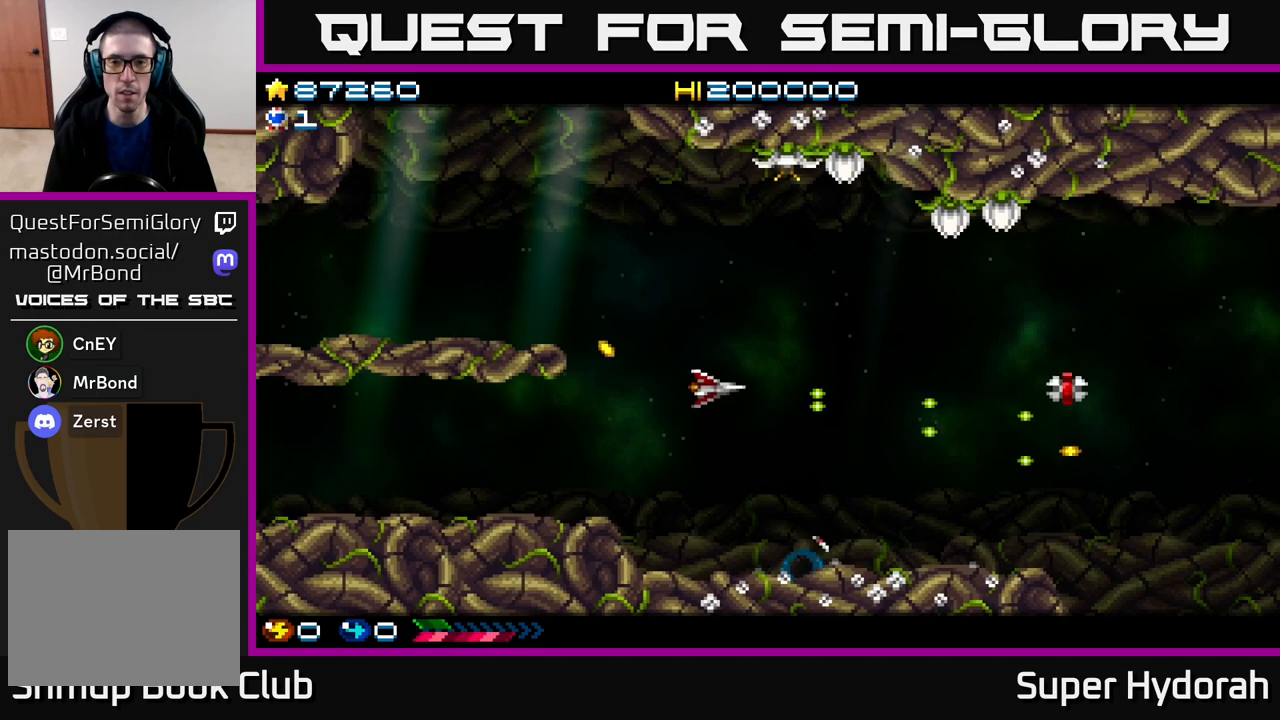
{"buttons": ["A", "DPAD_UP"], "events": [[367, "DPAD_LEFT", "up"]]}